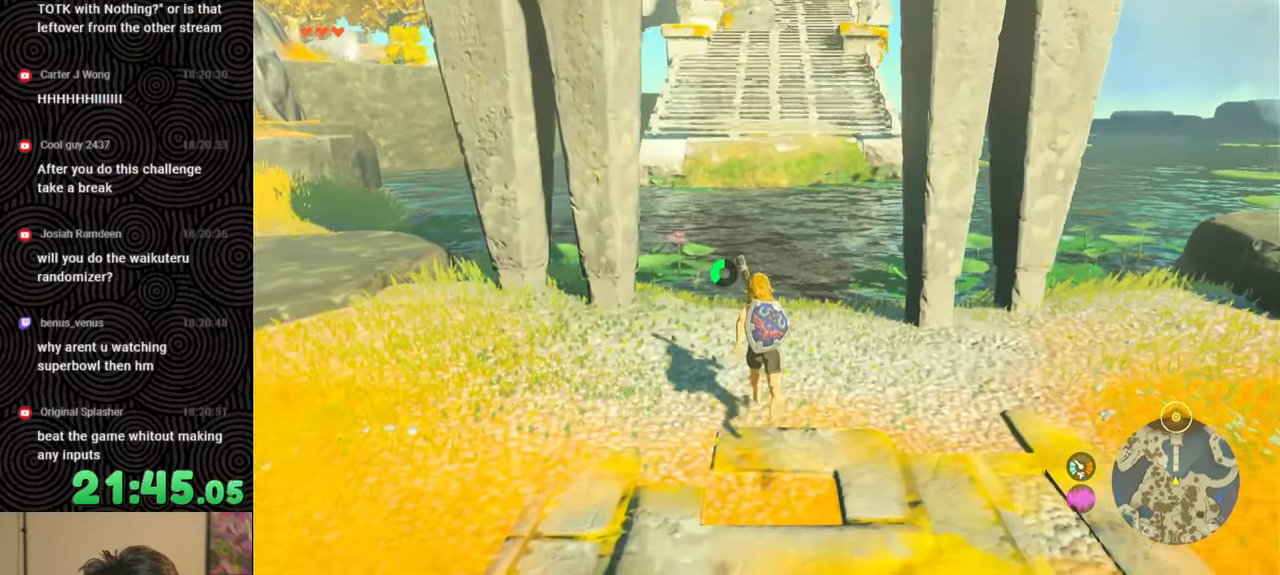
Gameplay with a controller (Nintendo layout); each line is a JSON object with the inputs held at the frame after it. "events" lists button and stick changes between this image and that frame as [ms after this image, input, new state], when the widget could be followed in between. Not read: L3 R3.
{"buttons": [], "left_stick": "up", "right_stick": "down", "events": []}
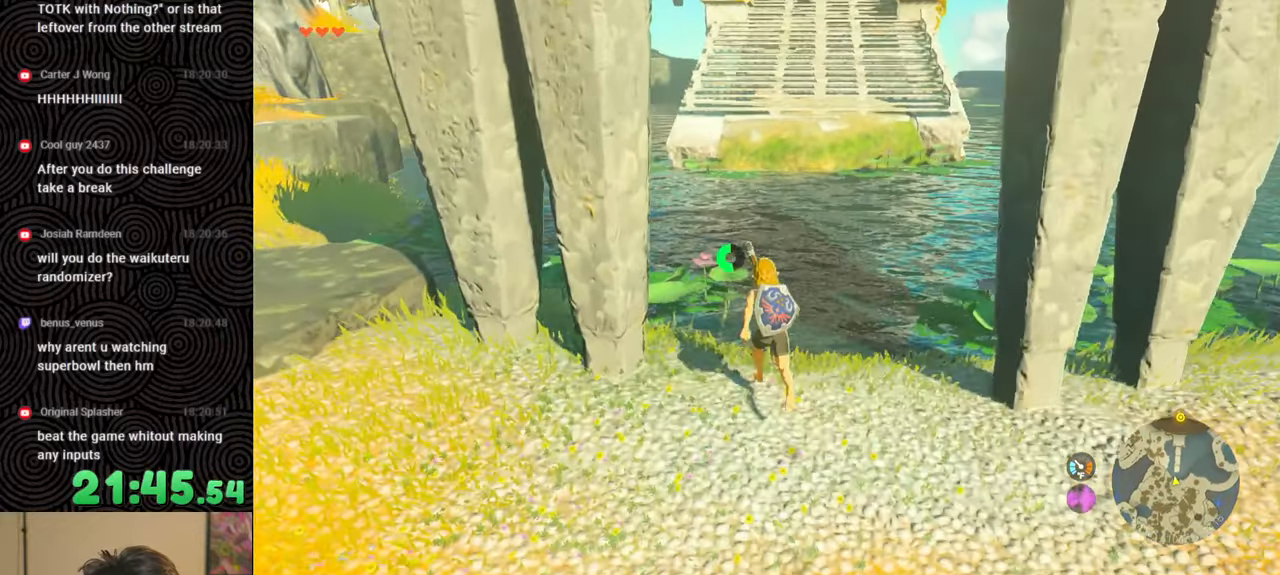
{"buttons": ["X"], "left_stick": "up", "right_stick": "center", "events": [[350, "right_stick", "center"], [383, "X", "down"]]}
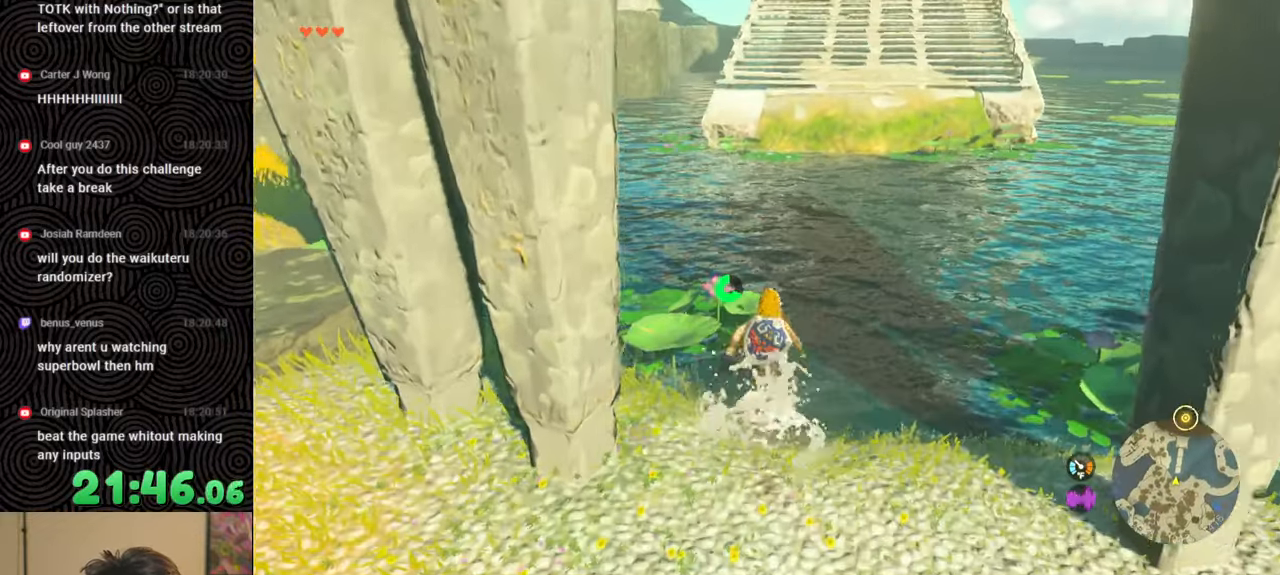
{"buttons": [], "left_stick": "up", "right_stick": "up", "events": [[33, "X", "up"], [366, "right_stick", "up"]]}
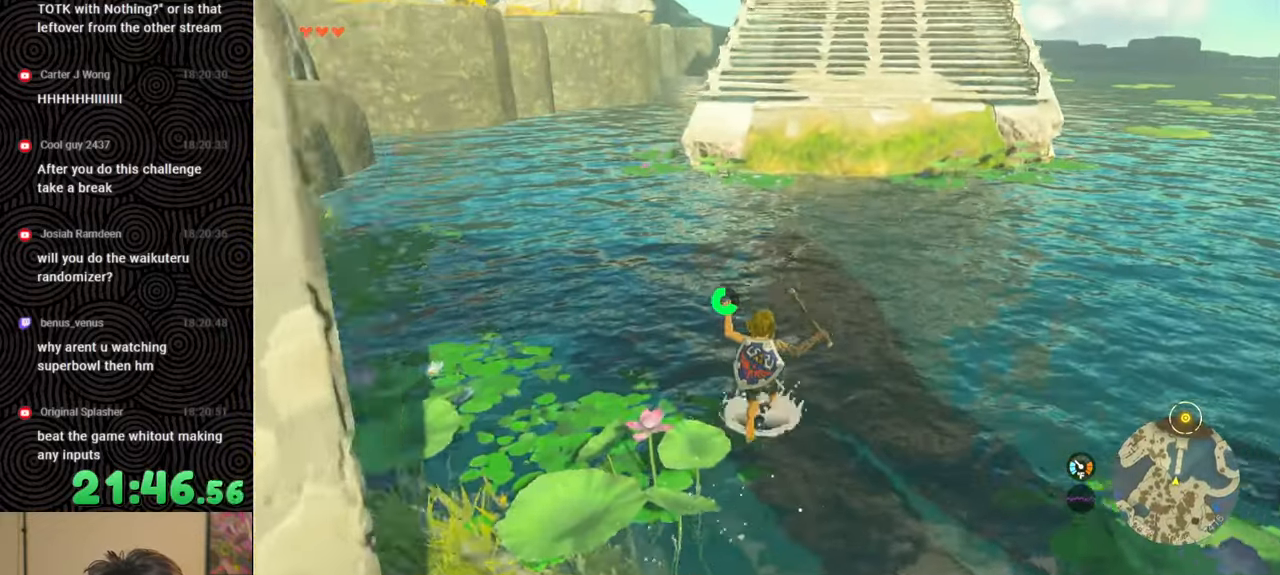
{"buttons": ["X"], "left_stick": "up", "right_stick": "center", "events": [[100, "right_stick", "center"], [300, "X", "down"], [383, "X", "up"], [466, "X", "down"]]}
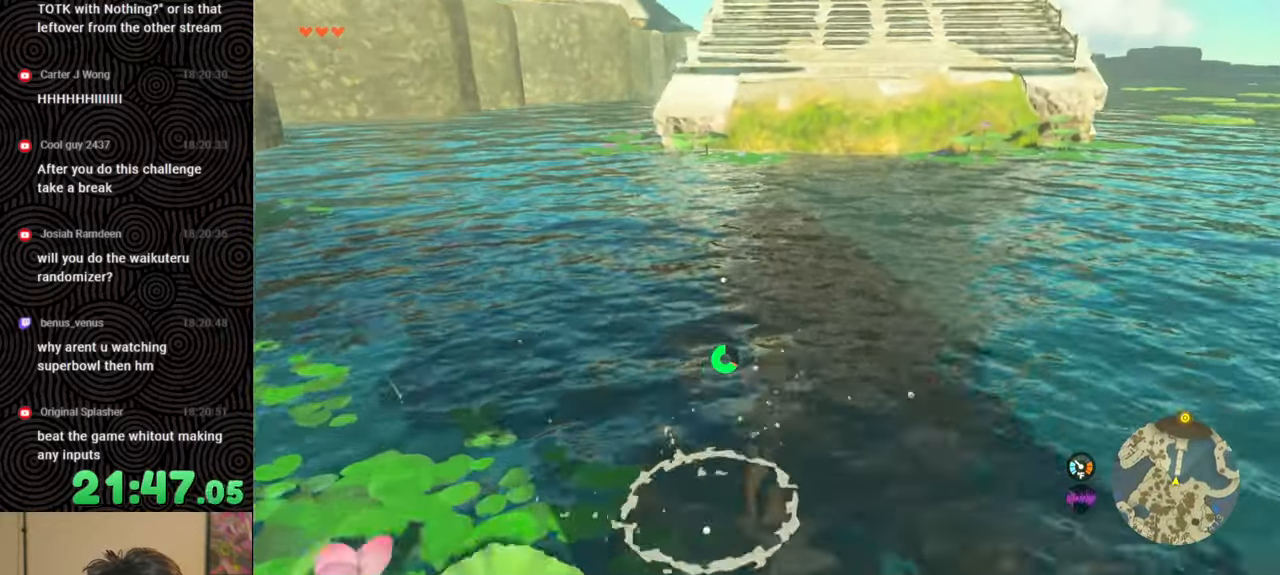
{"buttons": ["X"], "left_stick": "up", "right_stick": "up", "events": [[50, "X", "up"], [133, "X", "down"], [233, "X", "up"], [233, "right_stick", "up"], [300, "X", "down"], [433, "X", "up"], [483, "X", "down"]]}
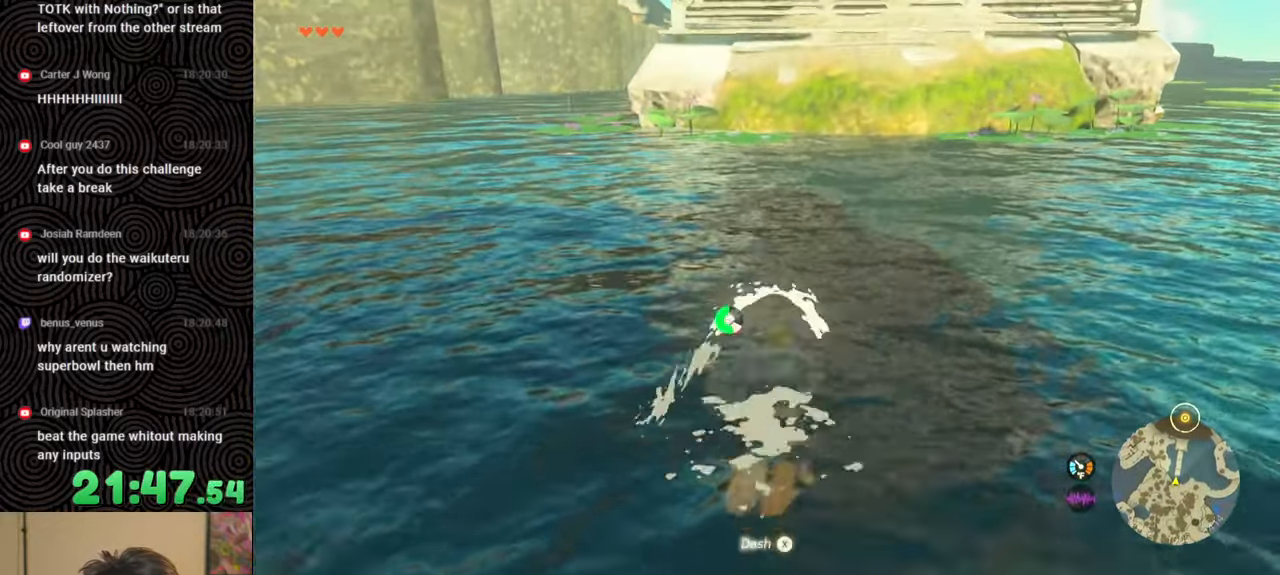
{"buttons": [], "left_stick": "up", "right_stick": "up", "events": [[83, "right_stick", "center"], [100, "X", "up"], [150, "X", "down"], [266, "X", "up"], [333, "right_stick", "up"], [350, "X", "down"], [466, "X", "up"]]}
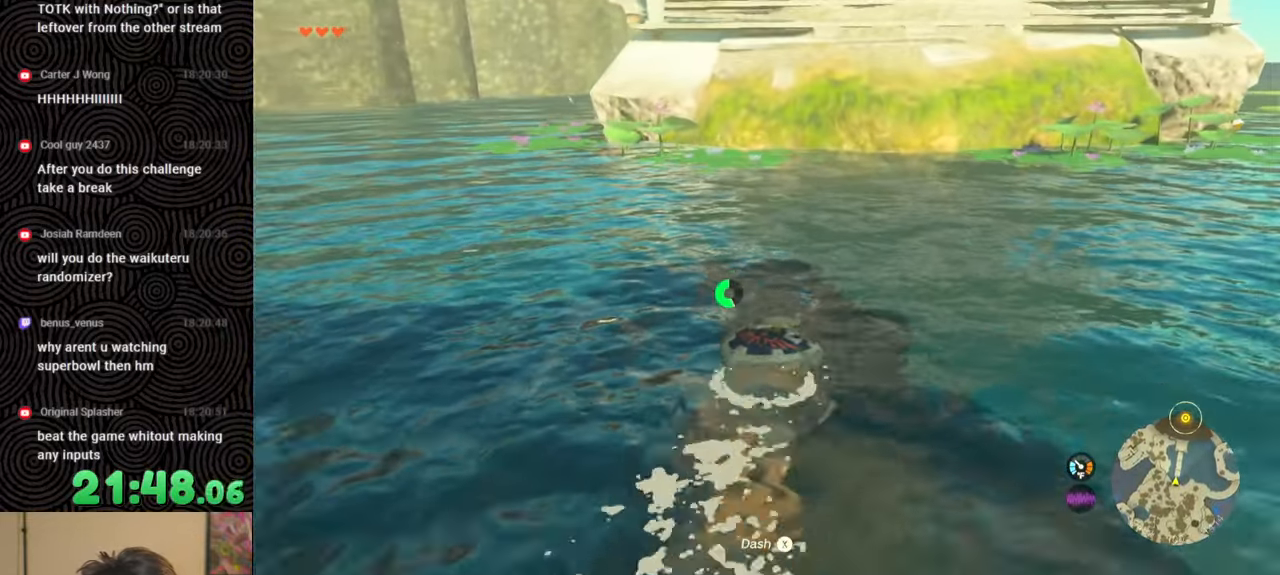
{"buttons": [], "left_stick": "up", "right_stick": "up", "events": [[50, "X", "down"], [150, "X", "up"], [233, "X", "down"], [316, "X", "up"], [400, "X", "down"], [483, "X", "up"]]}
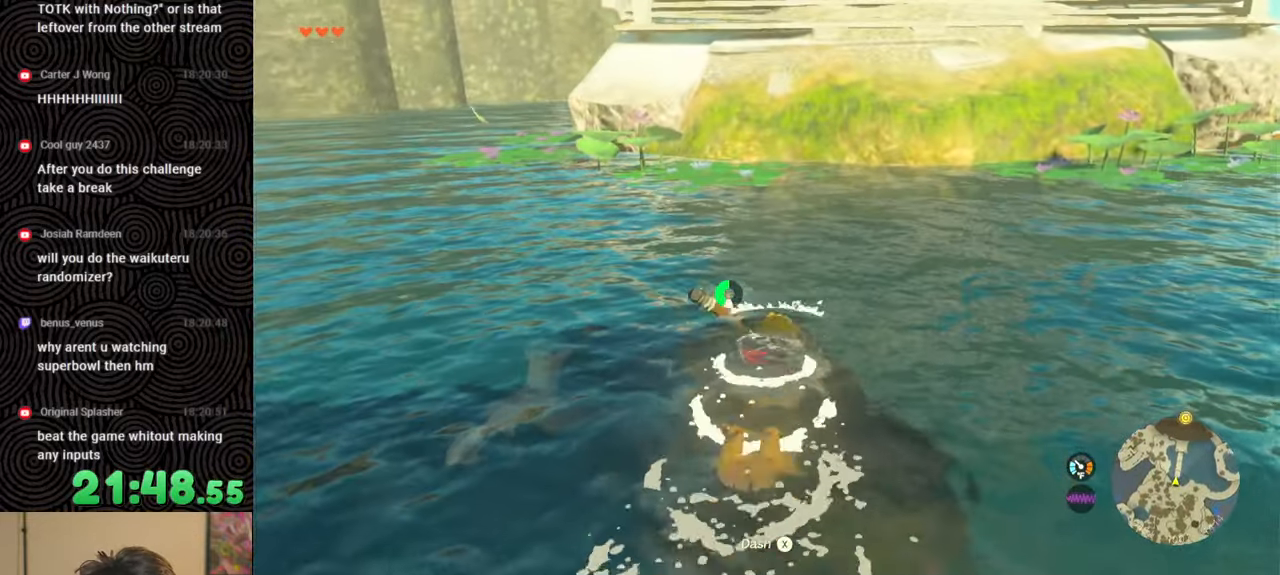
{"buttons": ["X"], "left_stick": "up", "right_stick": "up", "events": [[133, "X", "down"], [216, "X", "up"], [366, "X", "down"]]}
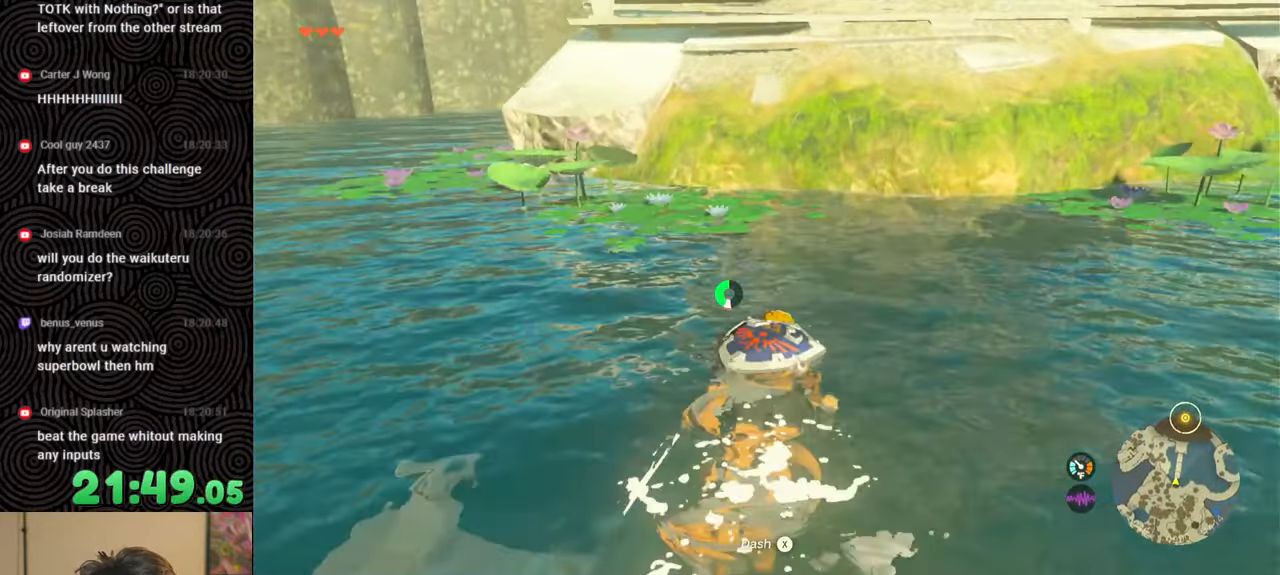
{"buttons": [], "left_stick": "up", "right_stick": "center", "events": [[116, "X", "up"], [216, "X", "down"], [300, "X", "up"], [383, "X", "down"], [483, "X", "up"], [500, "right_stick", "center"]]}
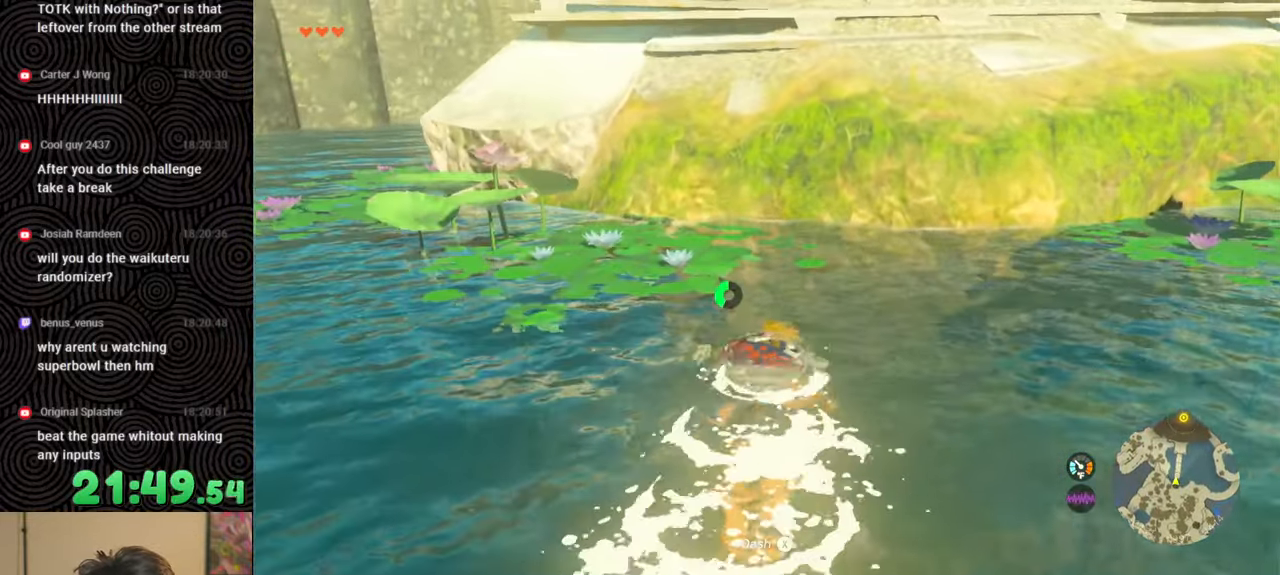
{"buttons": [], "left_stick": "up", "right_stick": "center", "events": [[66, "X", "down"], [133, "X", "up"], [300, "right_stick", "up"], [500, "right_stick", "center"]]}
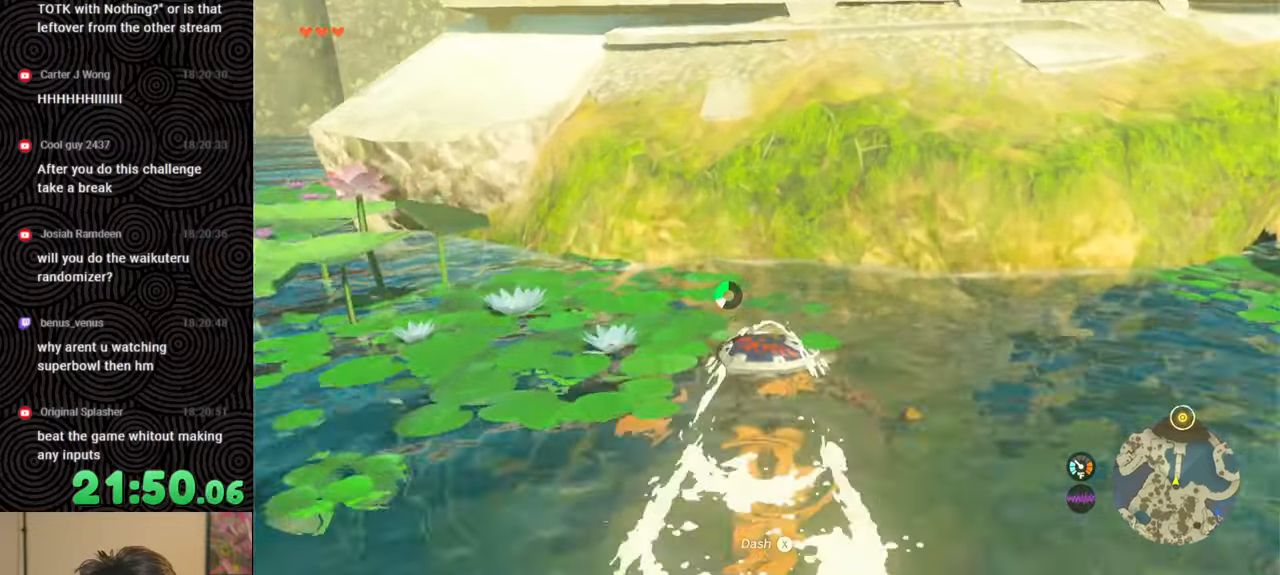
{"buttons": [], "left_stick": "up", "right_stick": "center", "events": [[266, "right_stick", "up-right"], [450, "right_stick", "center"]]}
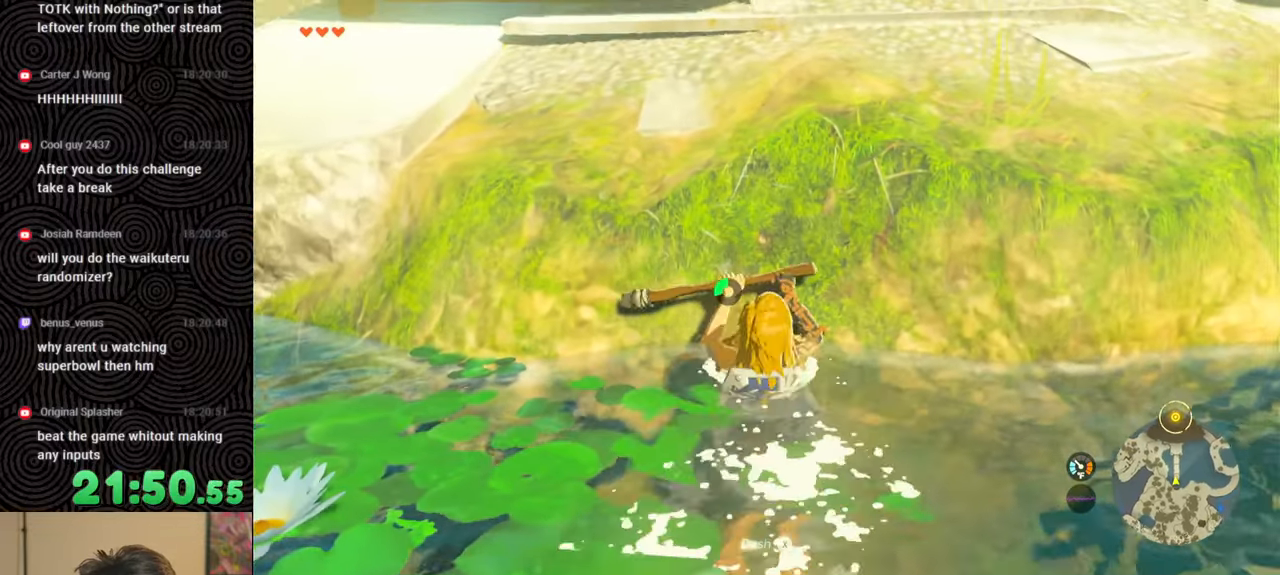
{"buttons": [], "left_stick": "up", "right_stick": "center", "events": []}
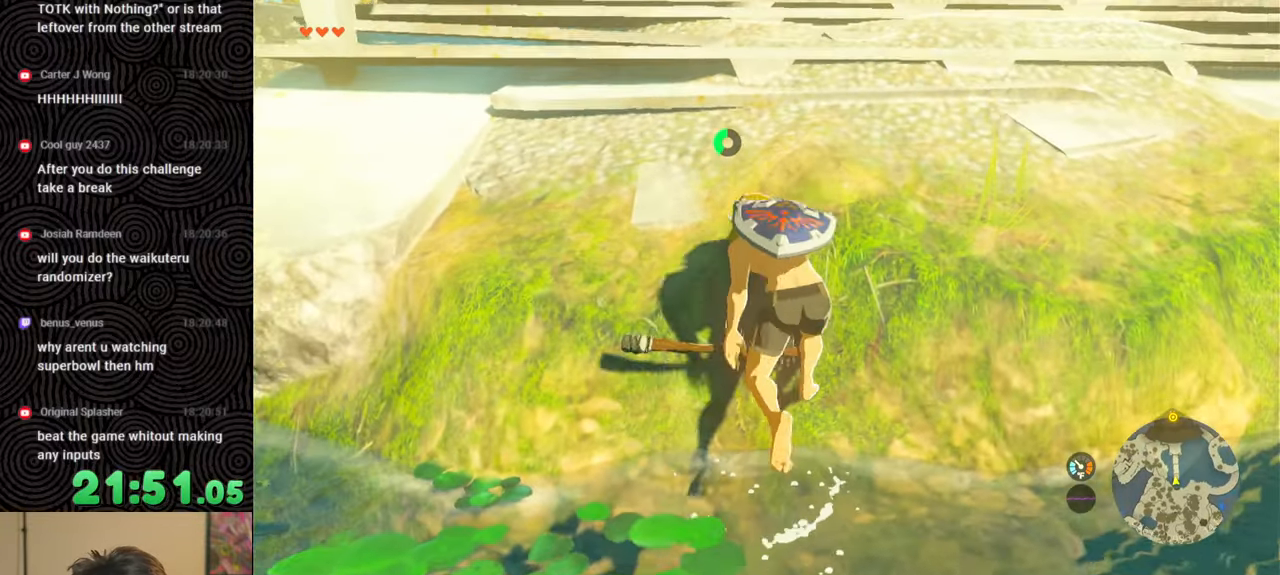
{"buttons": [], "left_stick": "up", "right_stick": "center", "events": [[183, "Y", "down"], [266, "Y", "up"]]}
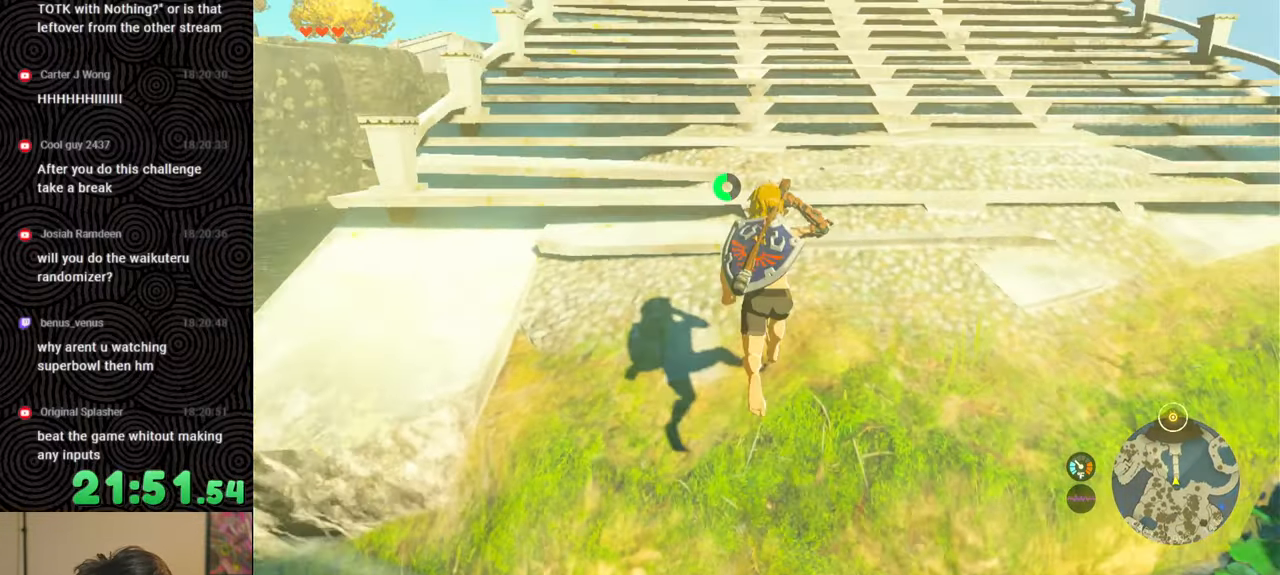
{"buttons": ["Y"], "left_stick": "up", "right_stick": "center", "events": [[300, "Y", "down"], [366, "Y", "up"], [450, "Y", "down"]]}
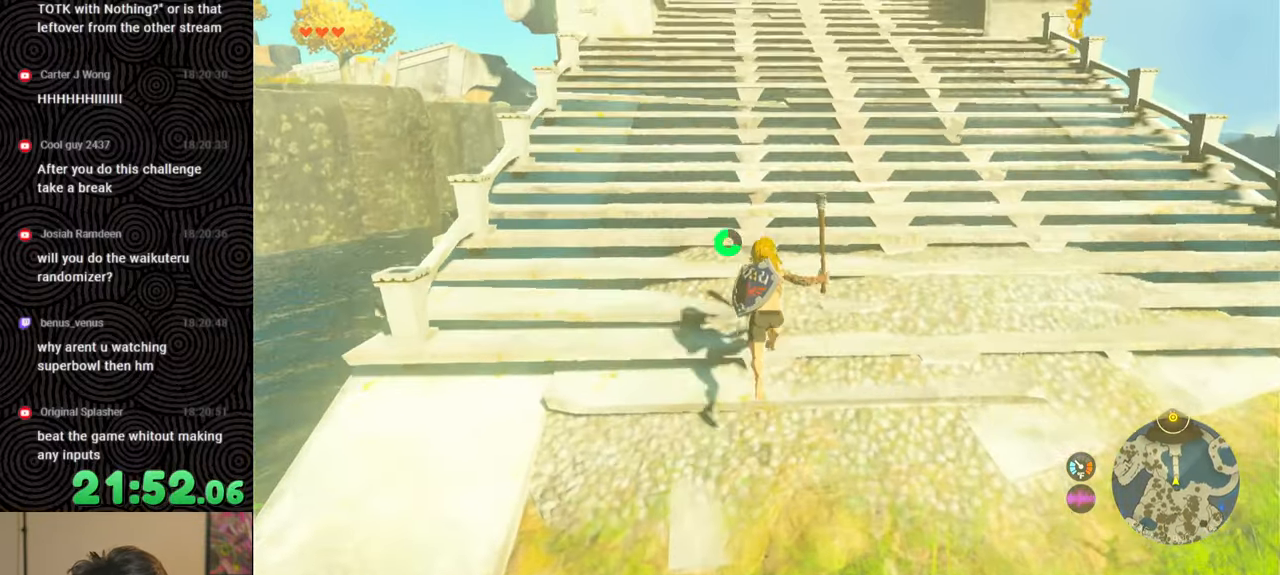
{"buttons": [], "left_stick": "center", "right_stick": "center", "events": [[33, "Y", "up"], [116, "Y", "down"], [166, "Y", "up"], [400, "Y", "down"], [450, "Y", "up"], [483, "left_stick", "center"]]}
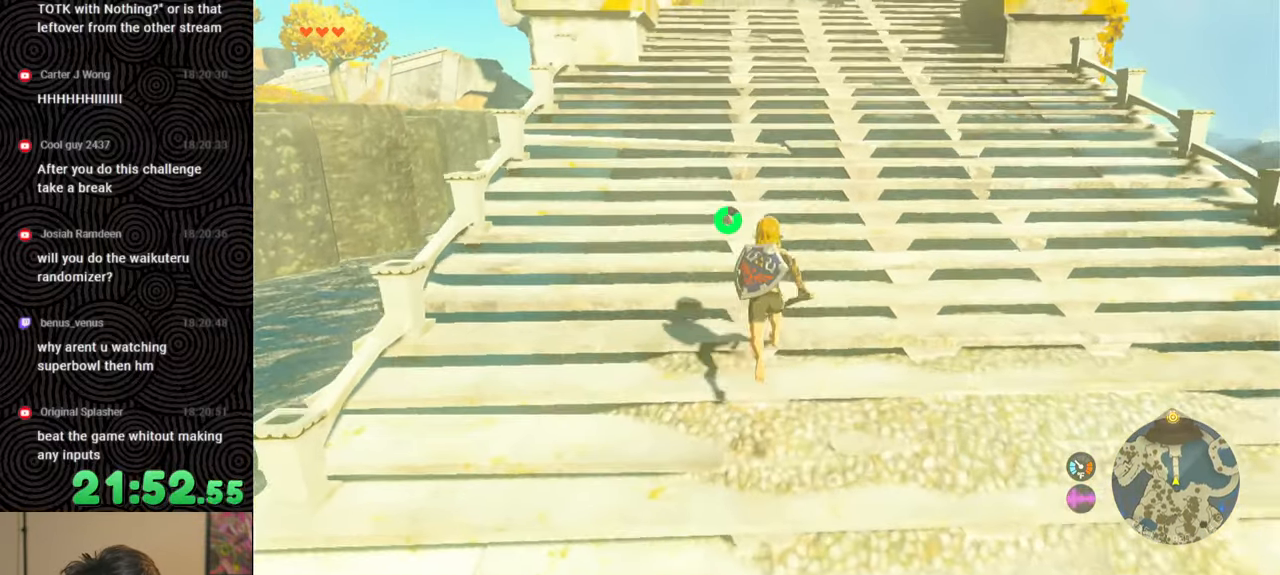
{"buttons": ["Y"], "left_stick": "center", "right_stick": "center", "events": [[233, "Y", "down"], [350, "Y", "up"], [416, "Y", "down"]]}
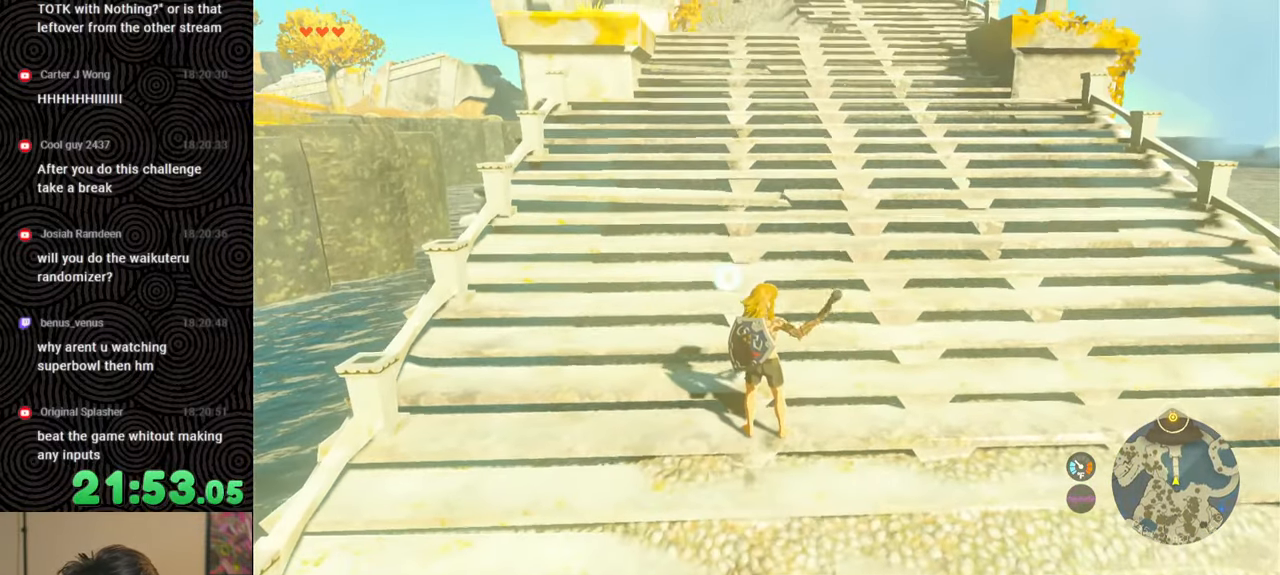
{"buttons": ["Y"], "left_stick": "center", "right_stick": "center", "events": [[150, "Y", "up"], [200, "Y", "down"], [416, "Y", "up"], [483, "Y", "down"]]}
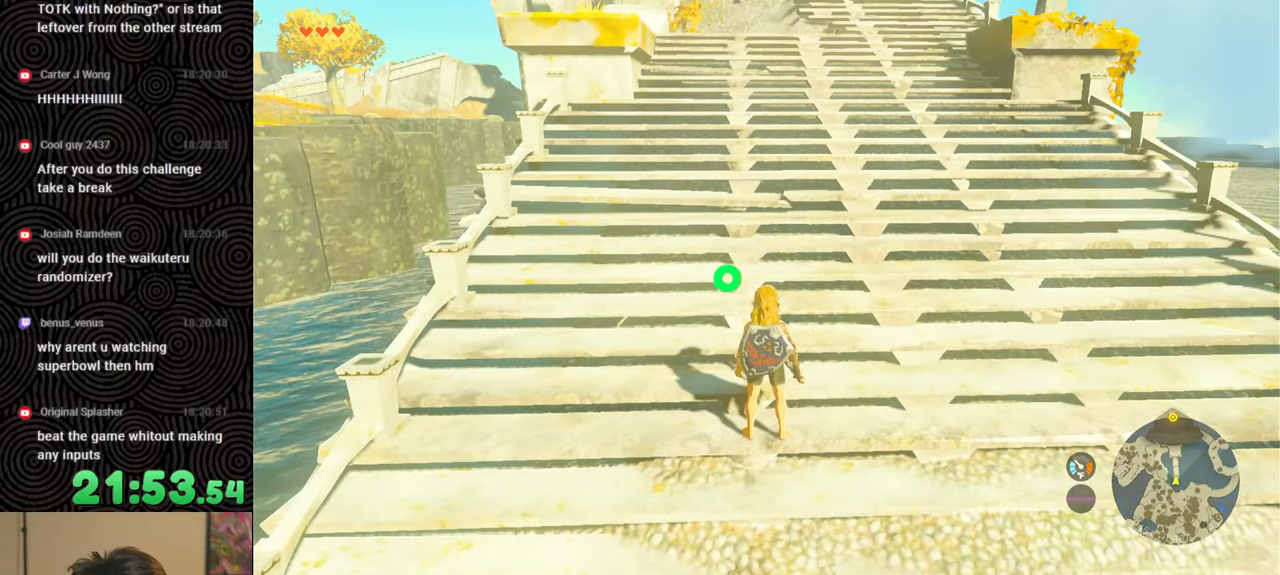
{"buttons": ["Y"], "left_stick": "center", "right_stick": "center", "events": [[100, "Y", "up"], [150, "Y", "down"], [250, "Y", "up"], [333, "Y", "down"]]}
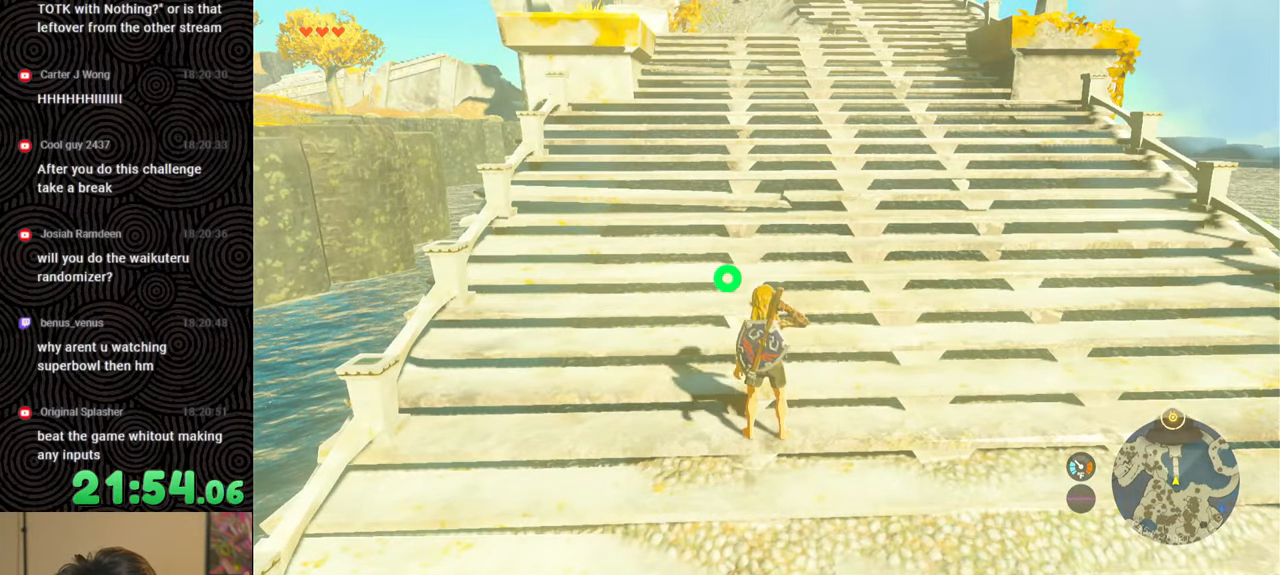
{"buttons": ["Y"], "left_stick": "center", "right_stick": "center", "events": [[150, "Y", "up"], [250, "Y", "down"], [366, "Y", "up"], [450, "Y", "down"]]}
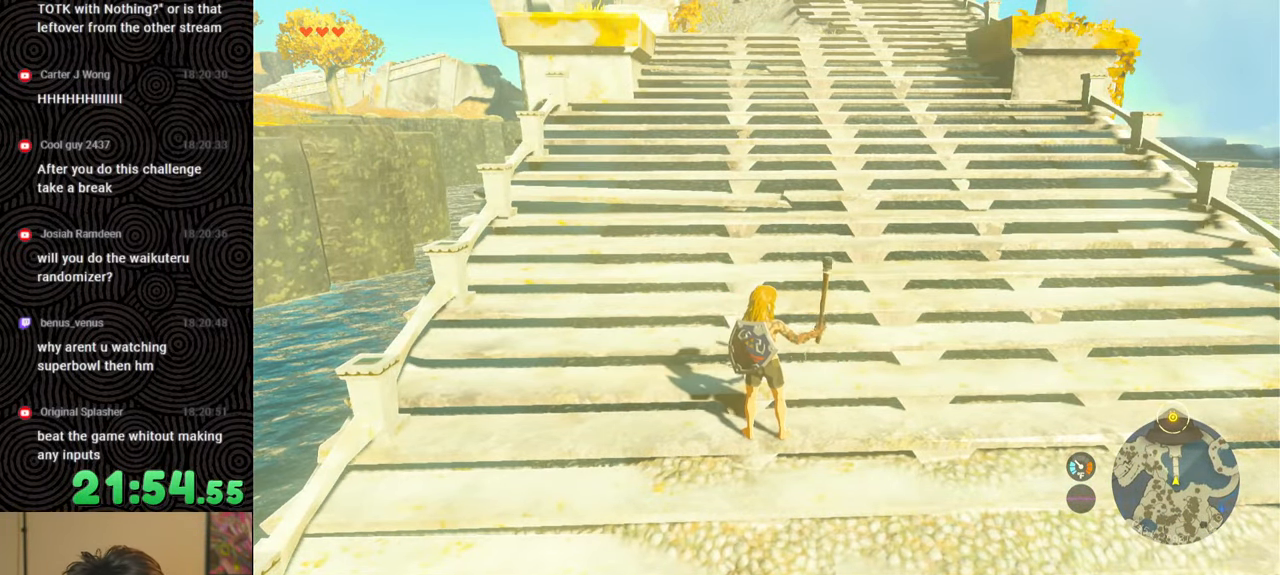
{"buttons": [], "left_stick": "center", "right_stick": "center", "events": [[83, "Y", "up"], [166, "Y", "down"], [466, "Y", "up"]]}
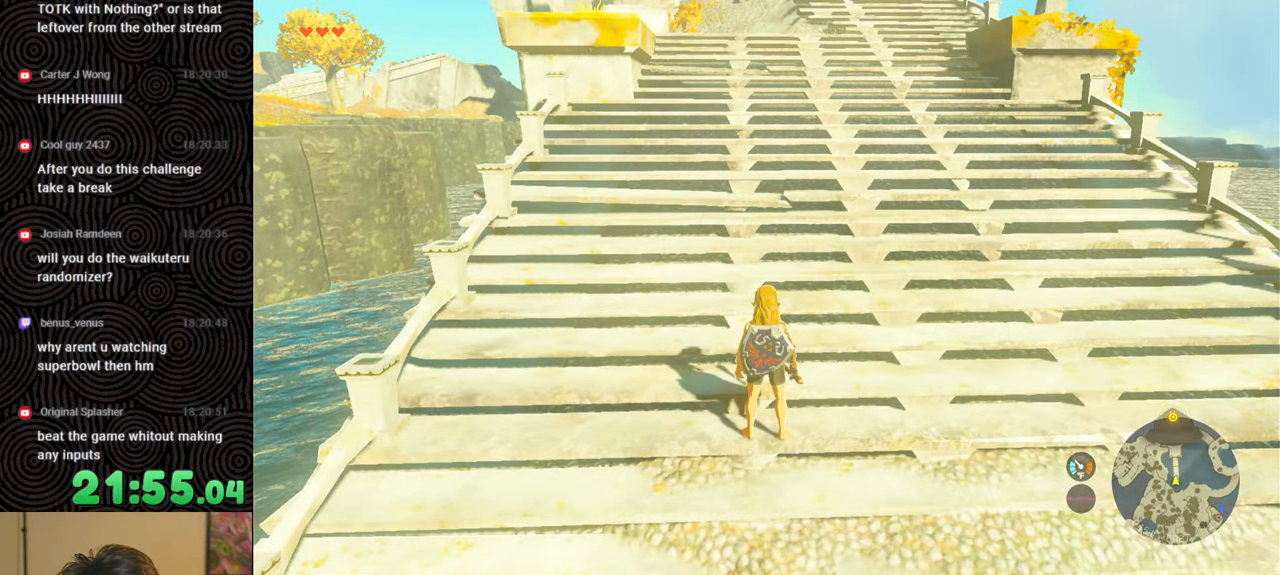
{"buttons": ["Y"], "left_stick": "center", "right_stick": "center", "events": [[33, "Y", "down"], [200, "Y", "up"], [250, "Y", "down"], [350, "Y", "up"], [483, "Y", "down"]]}
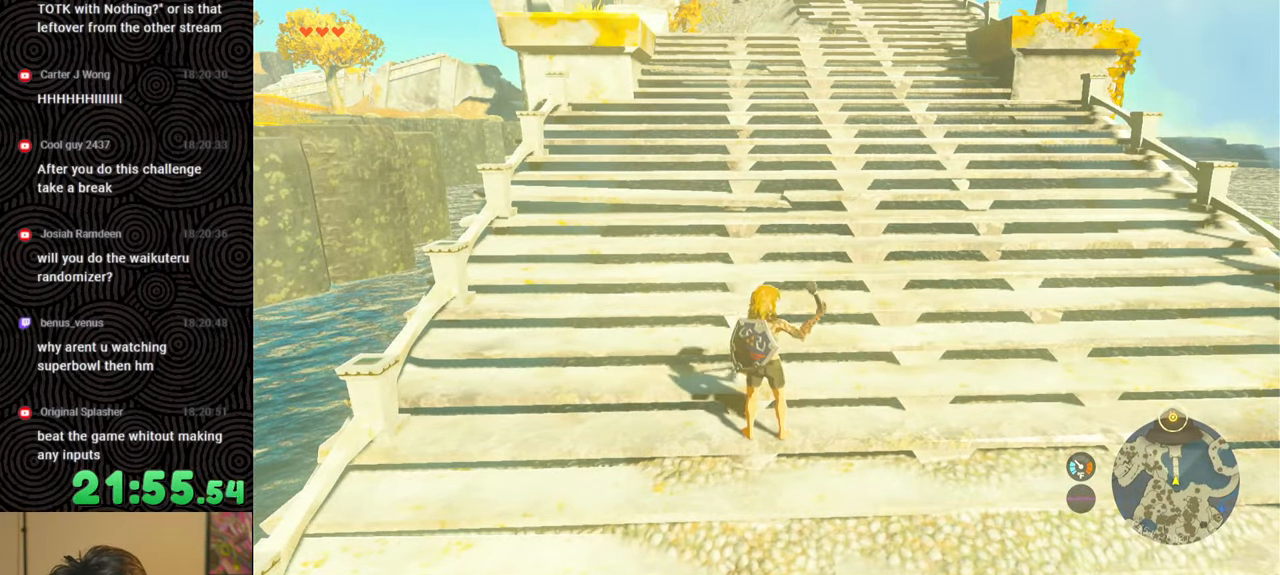
{"buttons": ["Y"], "left_stick": "center", "right_stick": "center", "events": [[83, "Y", "up"], [200, "Y", "down"], [300, "Y", "up"], [383, "Y", "down"]]}
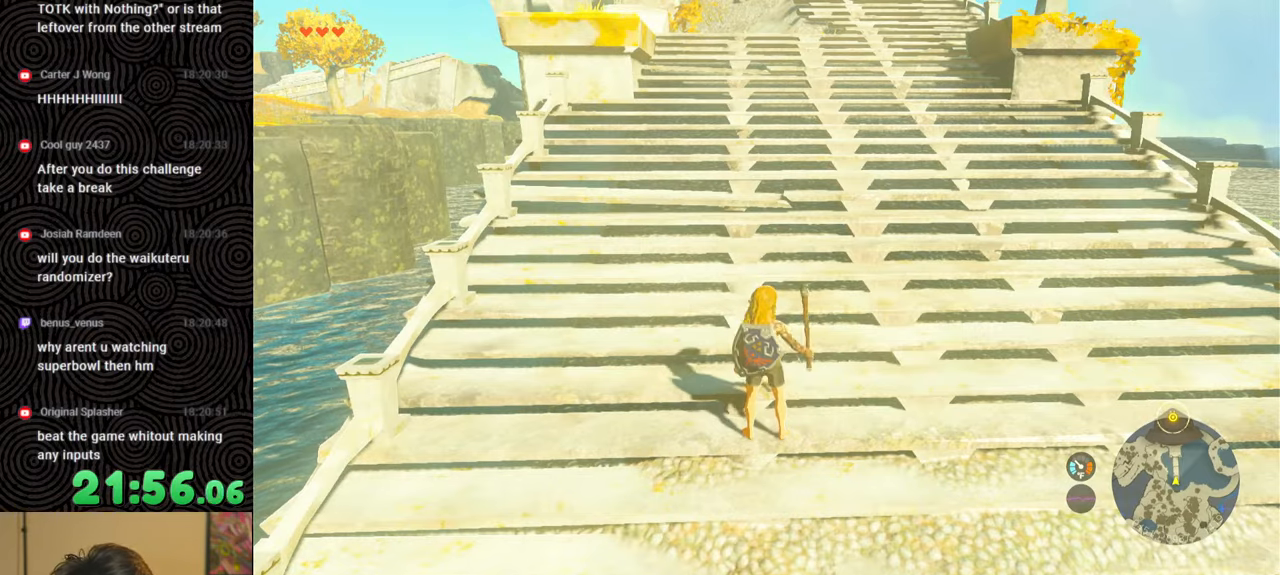
{"buttons": [], "left_stick": "center", "right_stick": "center", "events": [[16, "Y", "up"], [66, "Y", "down"], [216, "Y", "up"], [283, "Y", "down"], [400, "Y", "up"]]}
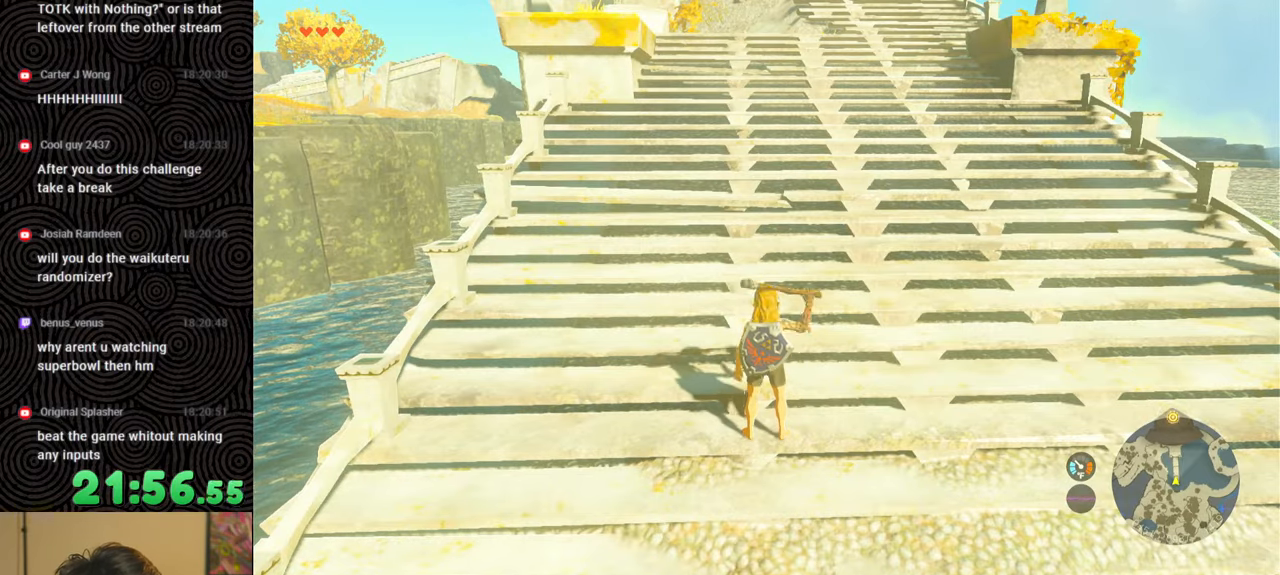
{"buttons": [], "left_stick": "up", "right_stick": "center", "events": [[166, "left_stick", "up"], [166, "right_stick", "up-right"], [350, "right_stick", "center"]]}
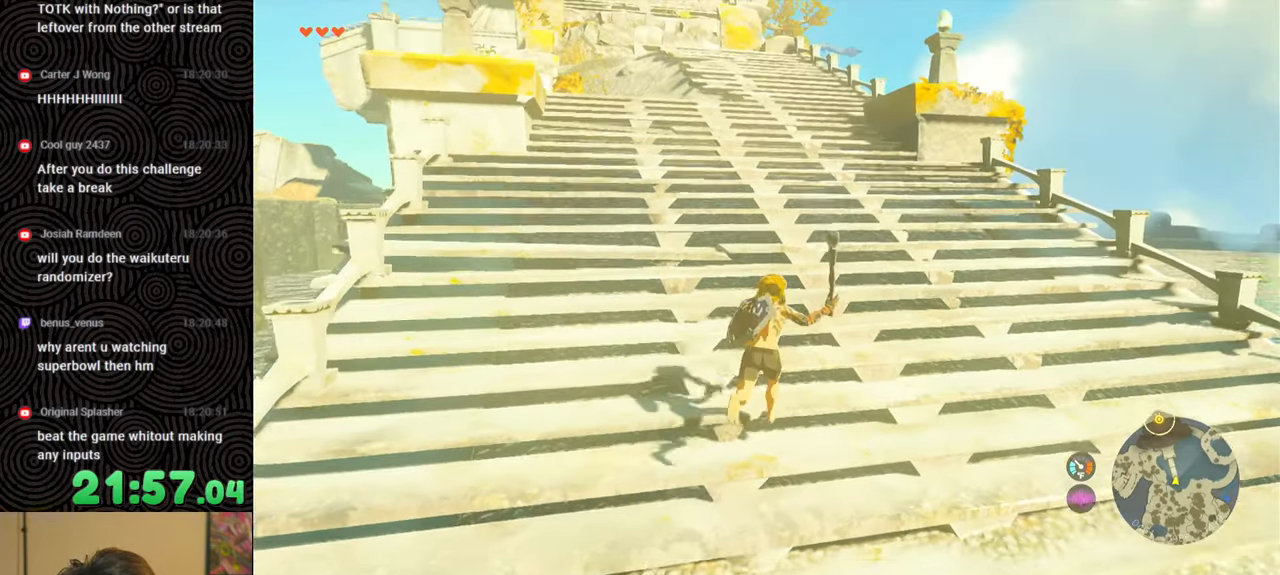
{"buttons": ["B"], "left_stick": "up", "right_stick": "center", "events": [[233, "B", "down"]]}
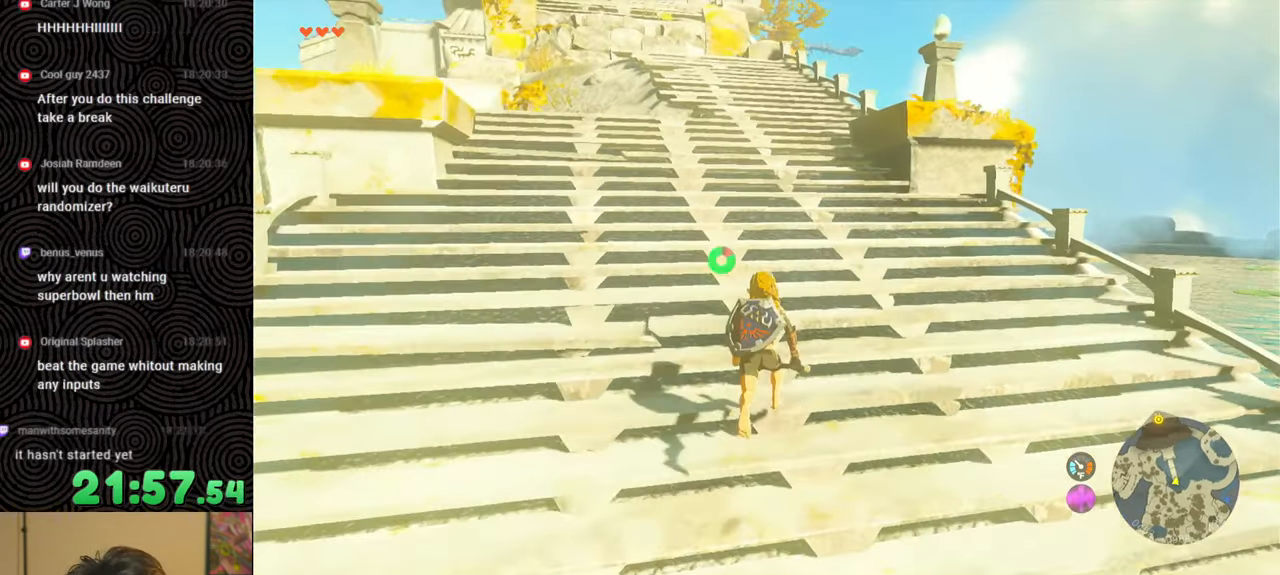
{"buttons": ["B", "X"], "left_stick": "up", "right_stick": "center", "events": [[450, "X", "down"]]}
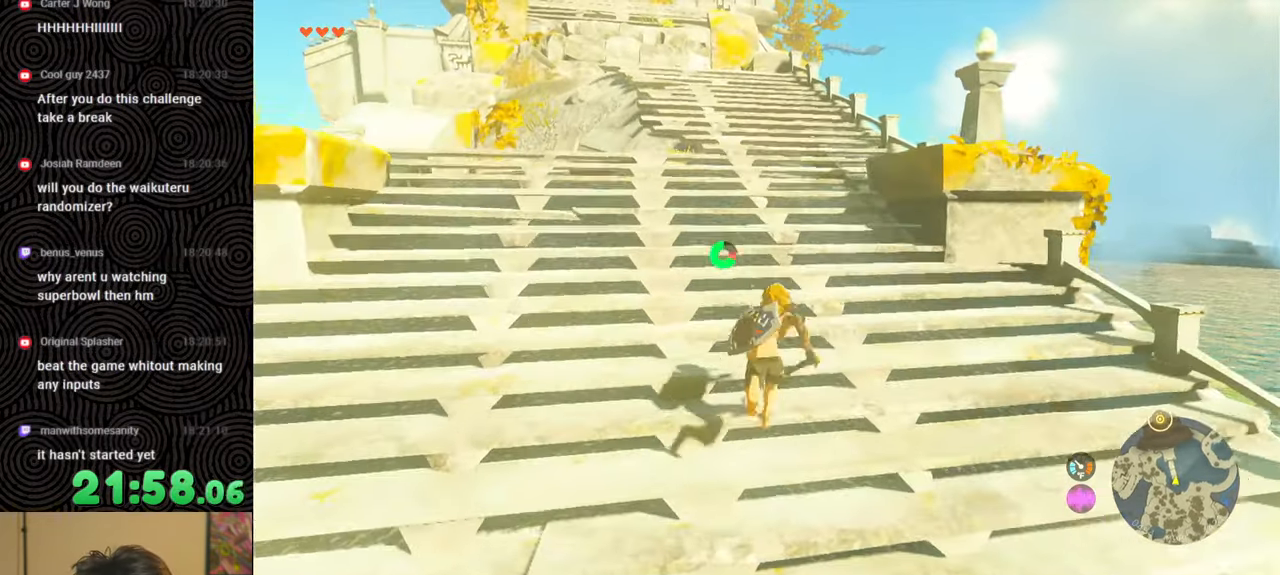
{"buttons": ["B"], "left_stick": "up", "right_stick": "left", "events": [[166, "left_stick", "center"], [183, "X", "up"], [333, "left_stick", "up"], [416, "right_stick", "left"]]}
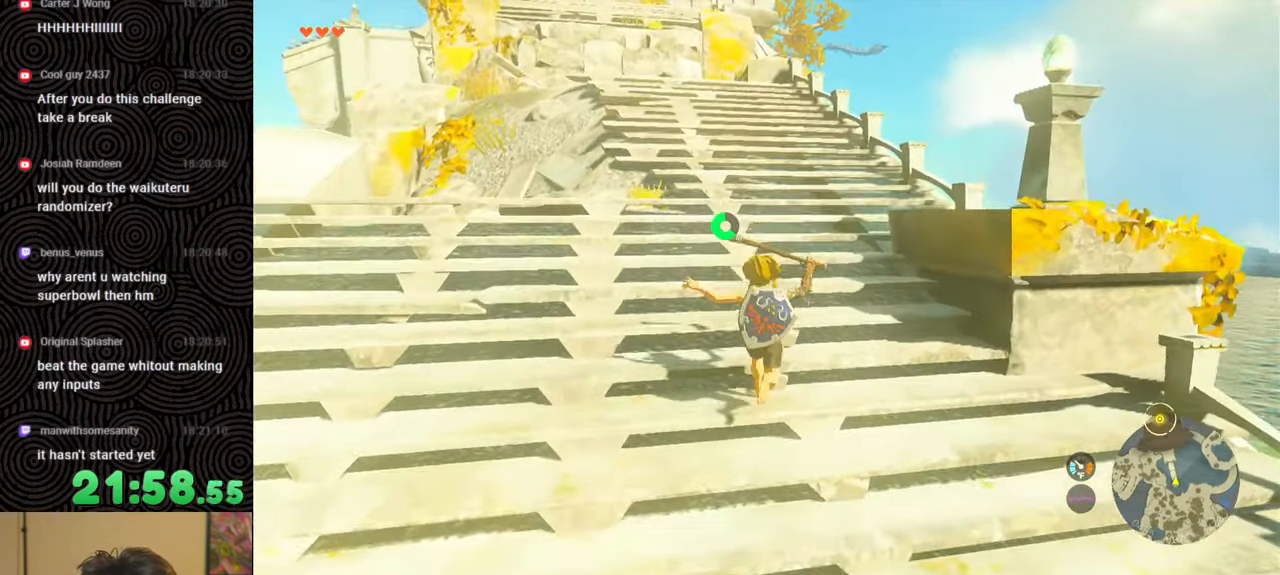
{"buttons": ["B"], "left_stick": "up", "right_stick": "left", "events": []}